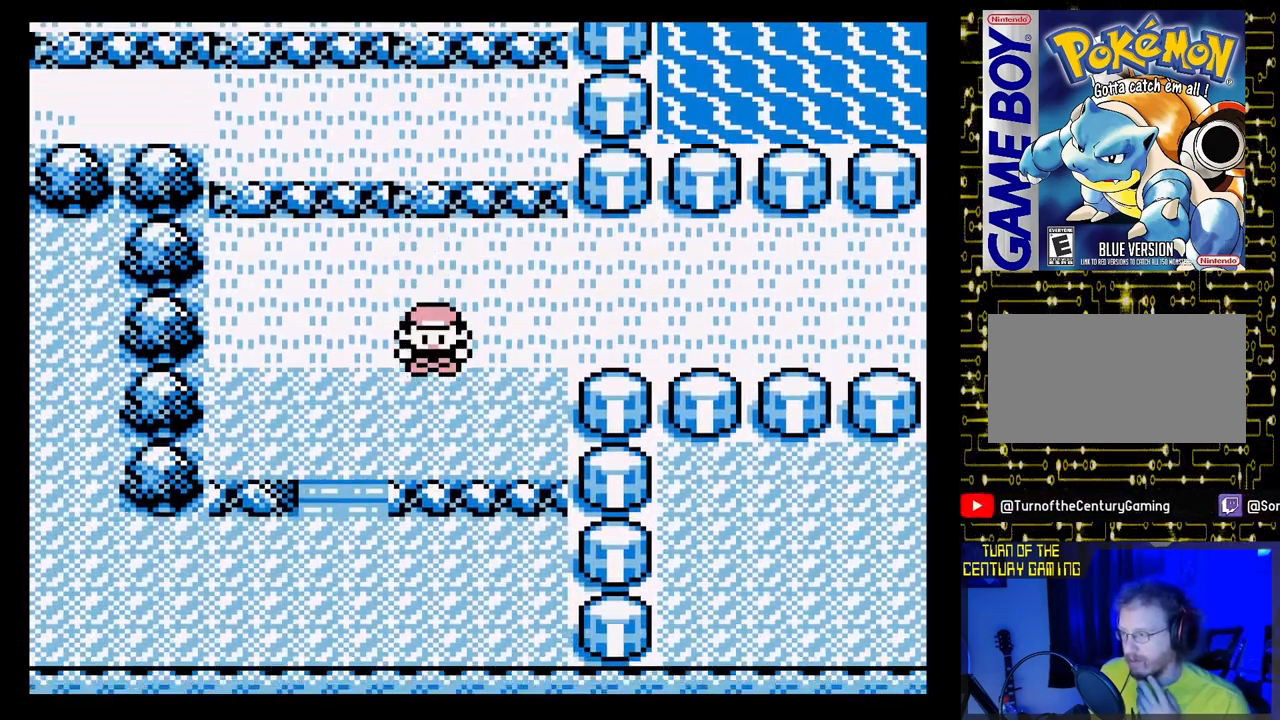
Gameplay with a controller (Nintendo layout); each line is a JSON object with the inputs held at the frame after it. "events" lists button and stick changes between this image and that frame as [ms after this image, input, new state], when the widget could be followed in between. Not read: L3 R3.
{"buttons": [], "events": [[267, "DPAD_DOWN", "up"]]}
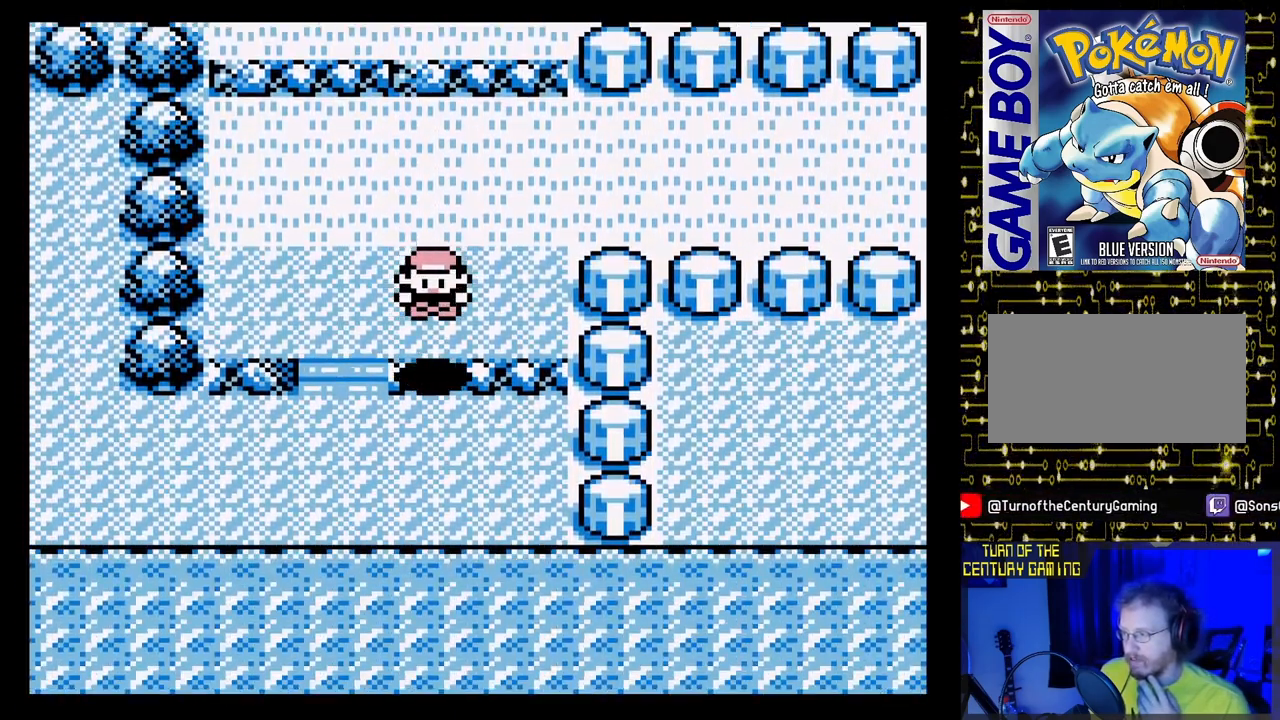
{"buttons": [], "events": []}
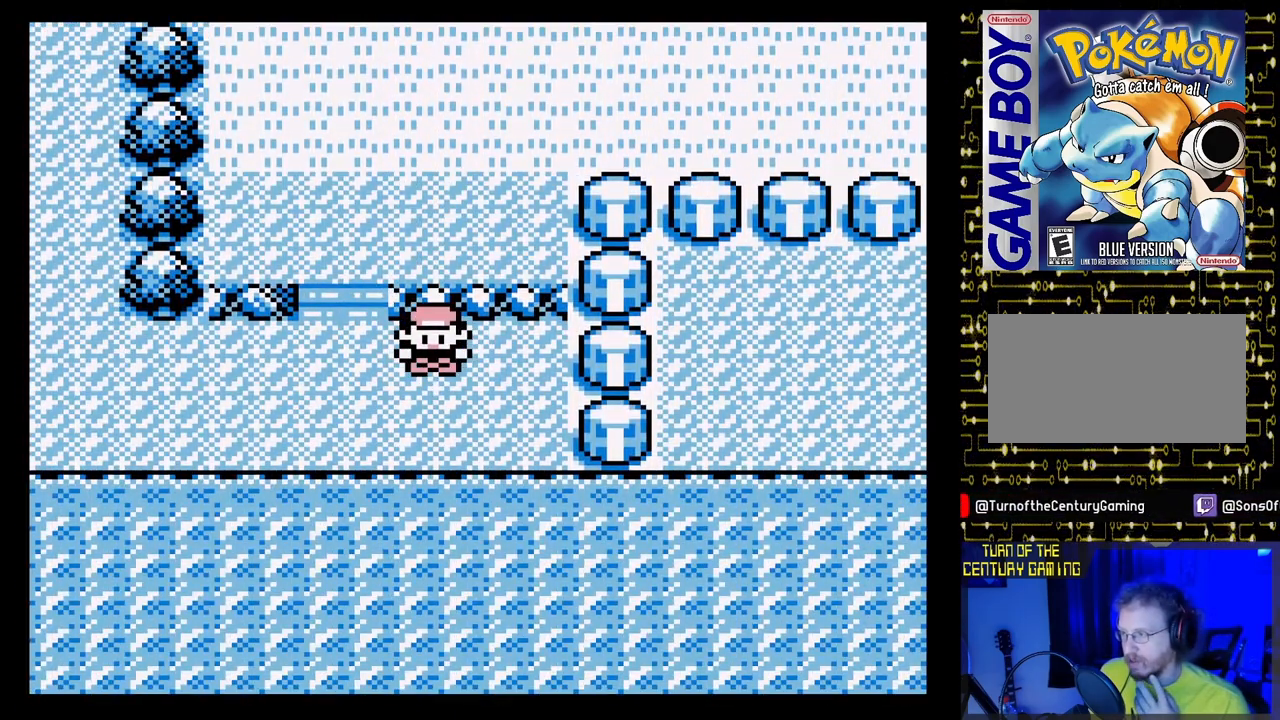
{"buttons": [], "events": []}
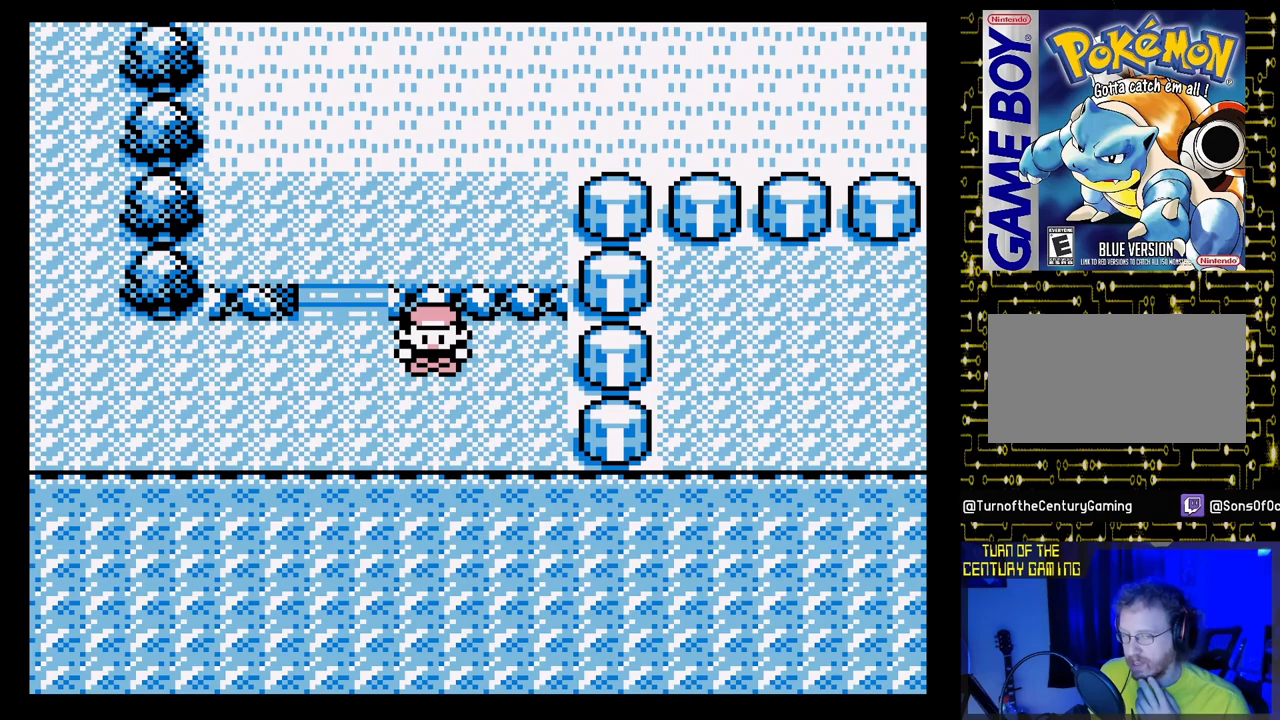
{"buttons": [], "events": []}
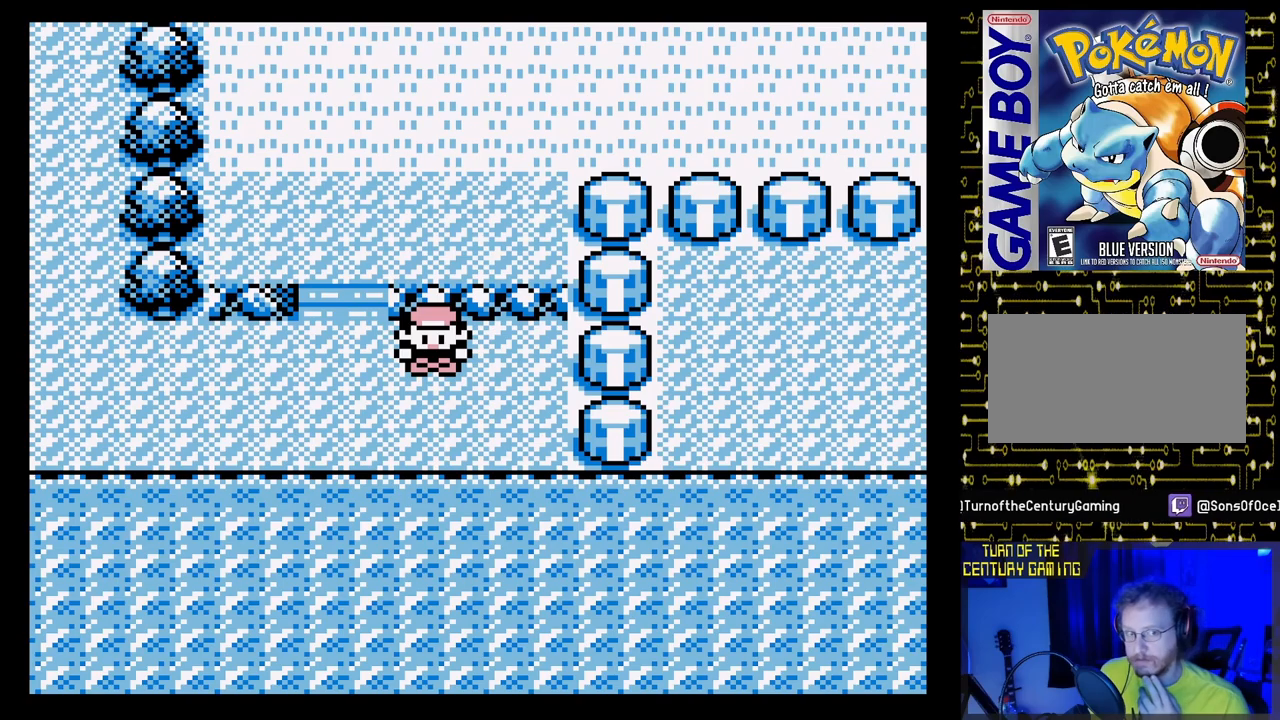
{"buttons": [], "events": []}
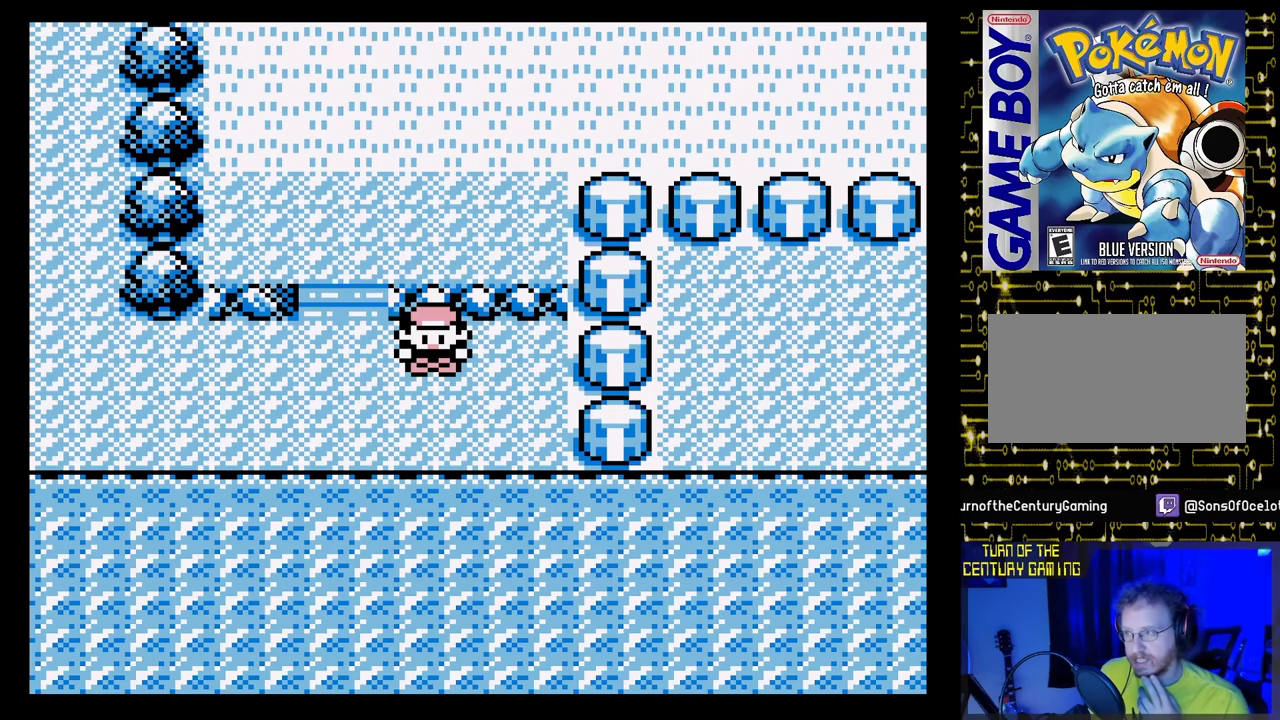
{"buttons": ["DPAD_LEFT"], "events": [[117, "DPAD_LEFT", "down"]]}
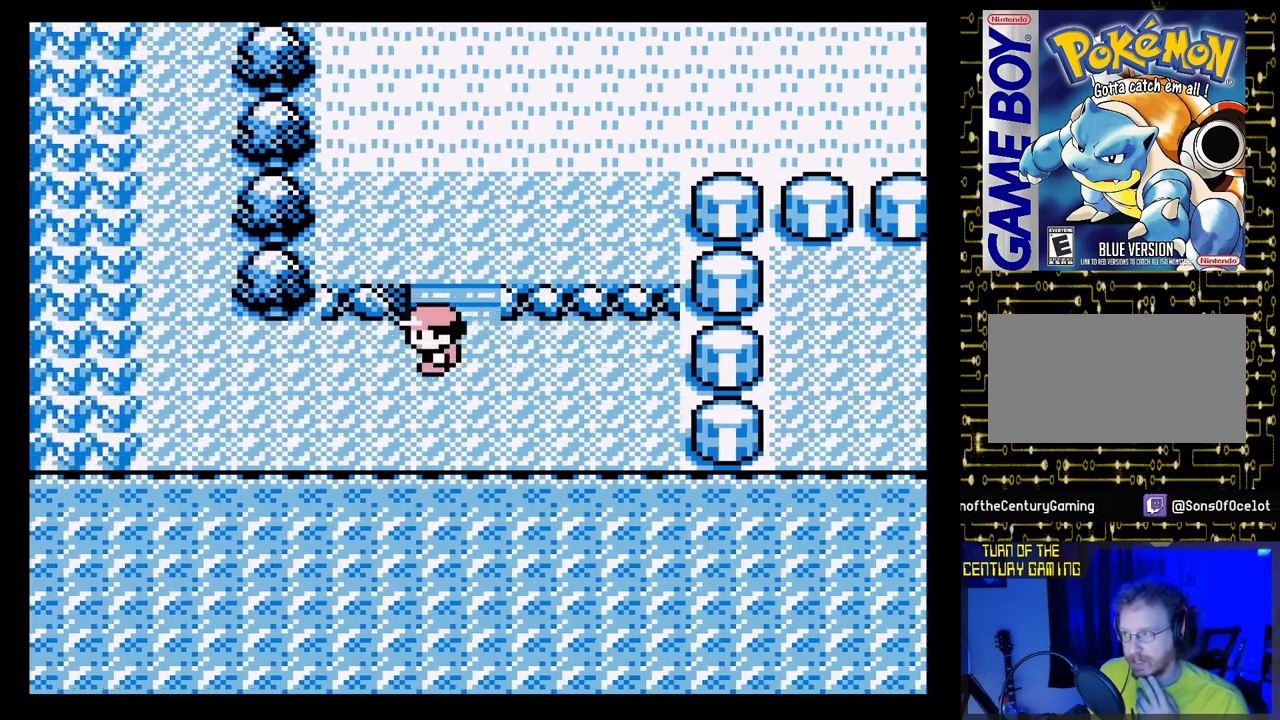
{"buttons": ["DPAD_LEFT"], "events": []}
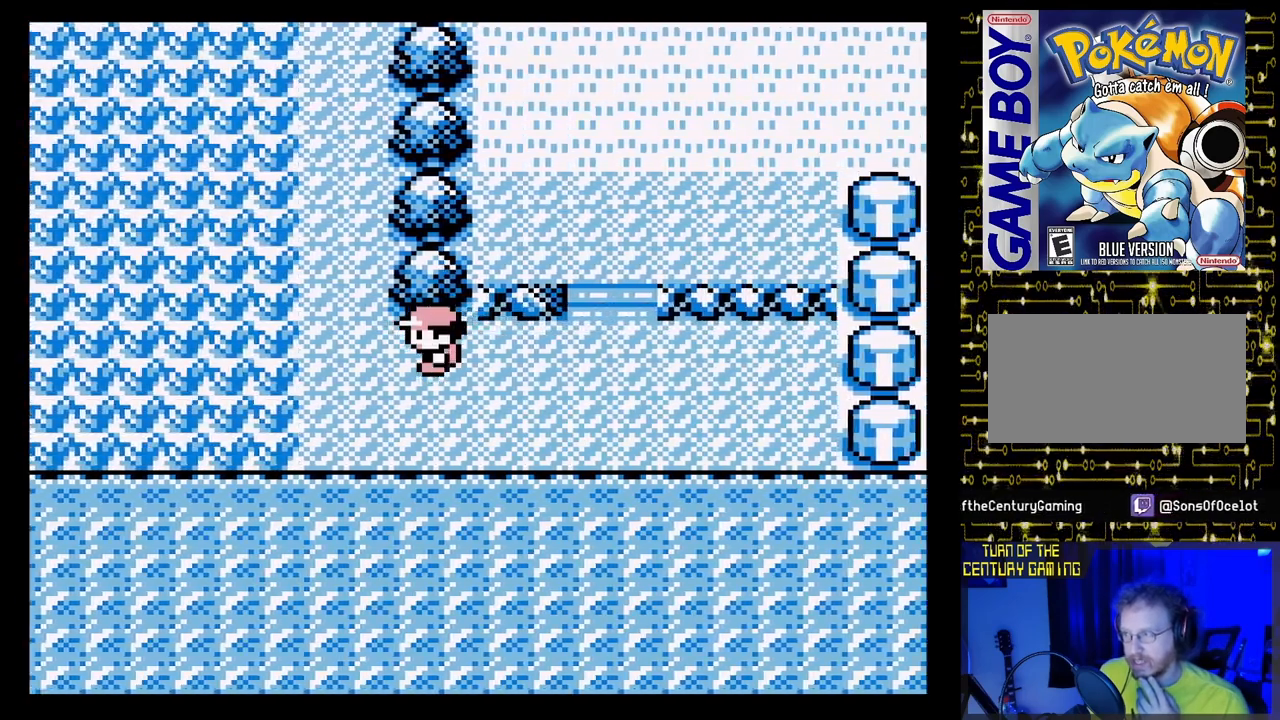
{"buttons": ["DPAD_LEFT"], "events": []}
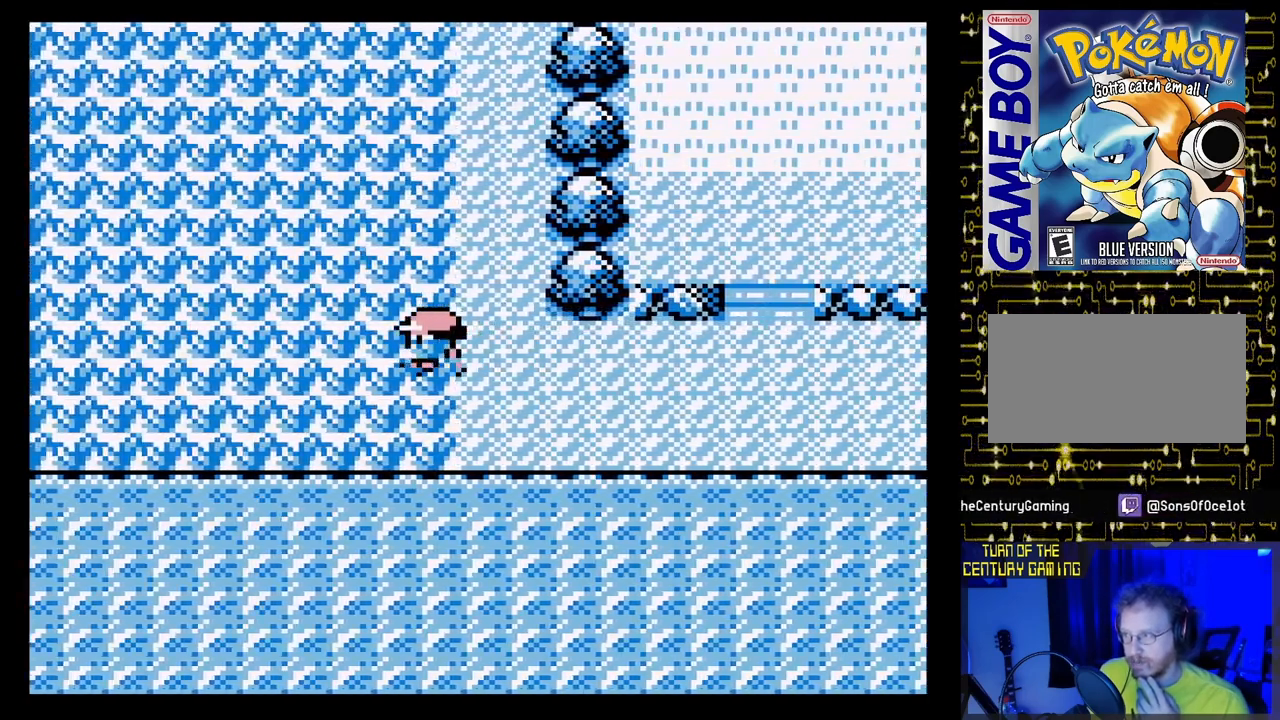
{"buttons": ["DPAD_LEFT"], "events": []}
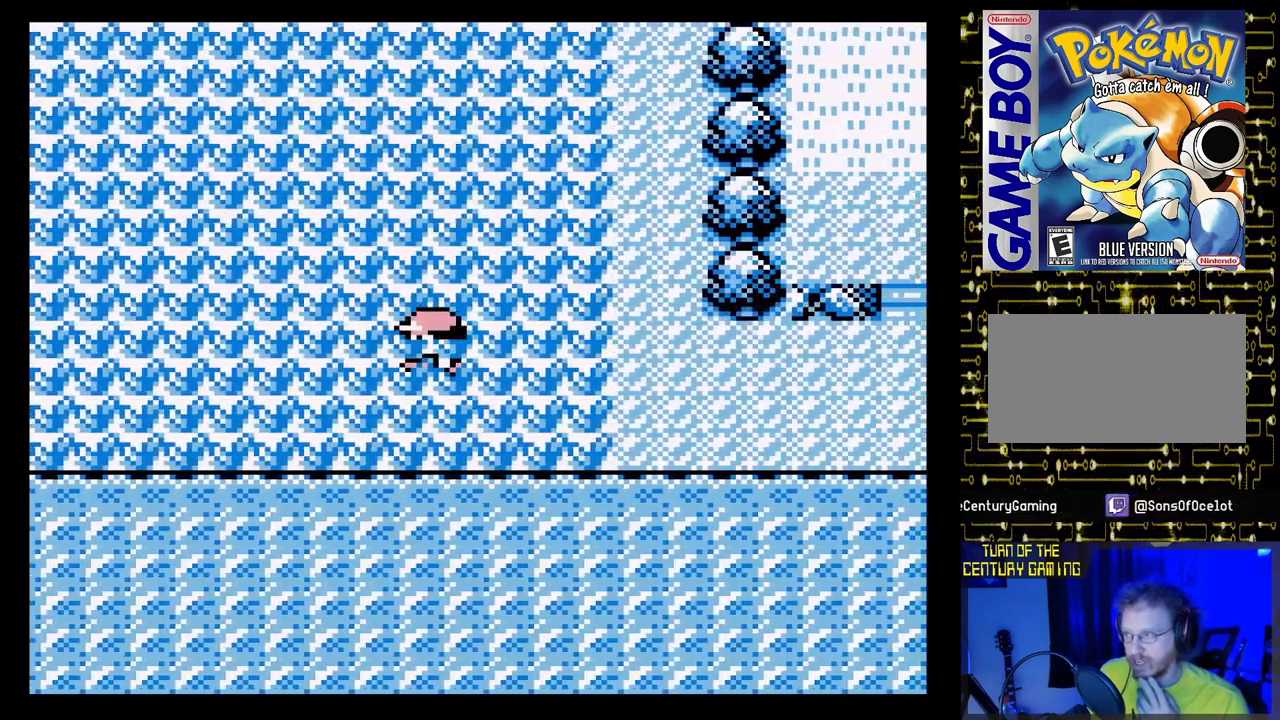
{"buttons": ["DPAD_UP"], "events": [[283, "DPAD_UP", "down"], [333, "DPAD_LEFT", "up"]]}
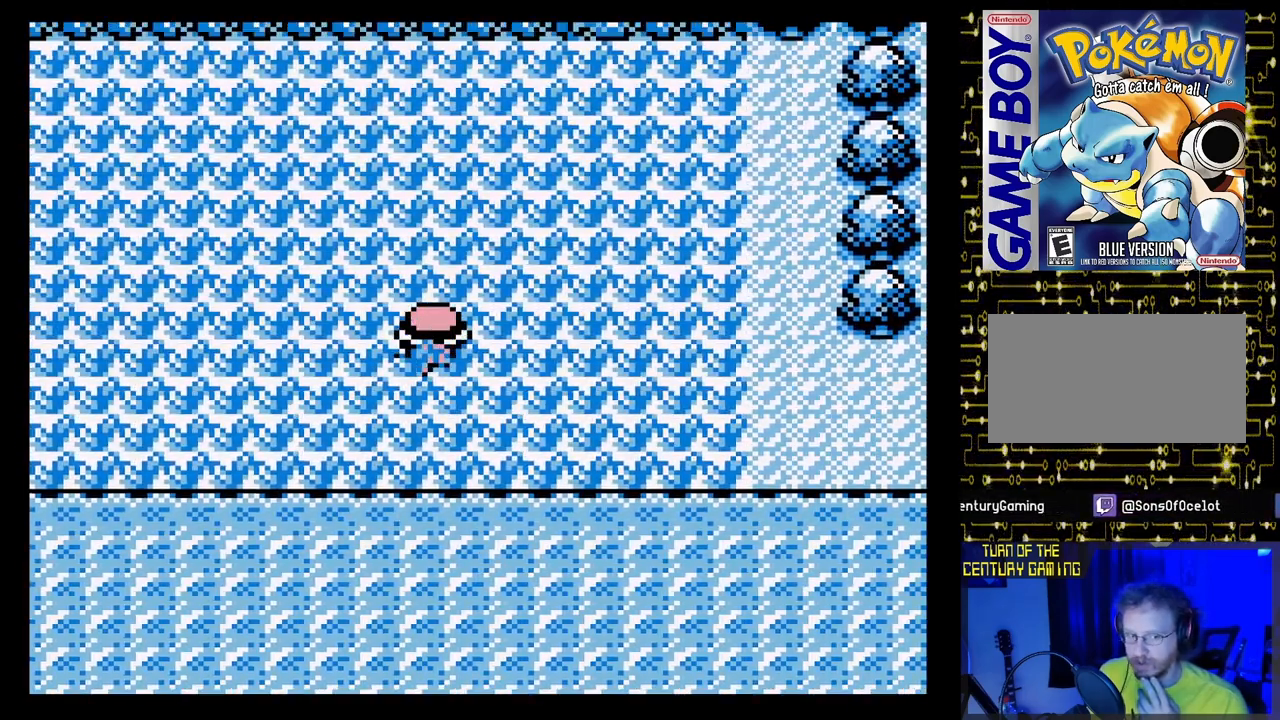
{"buttons": ["DPAD_UP"], "events": []}
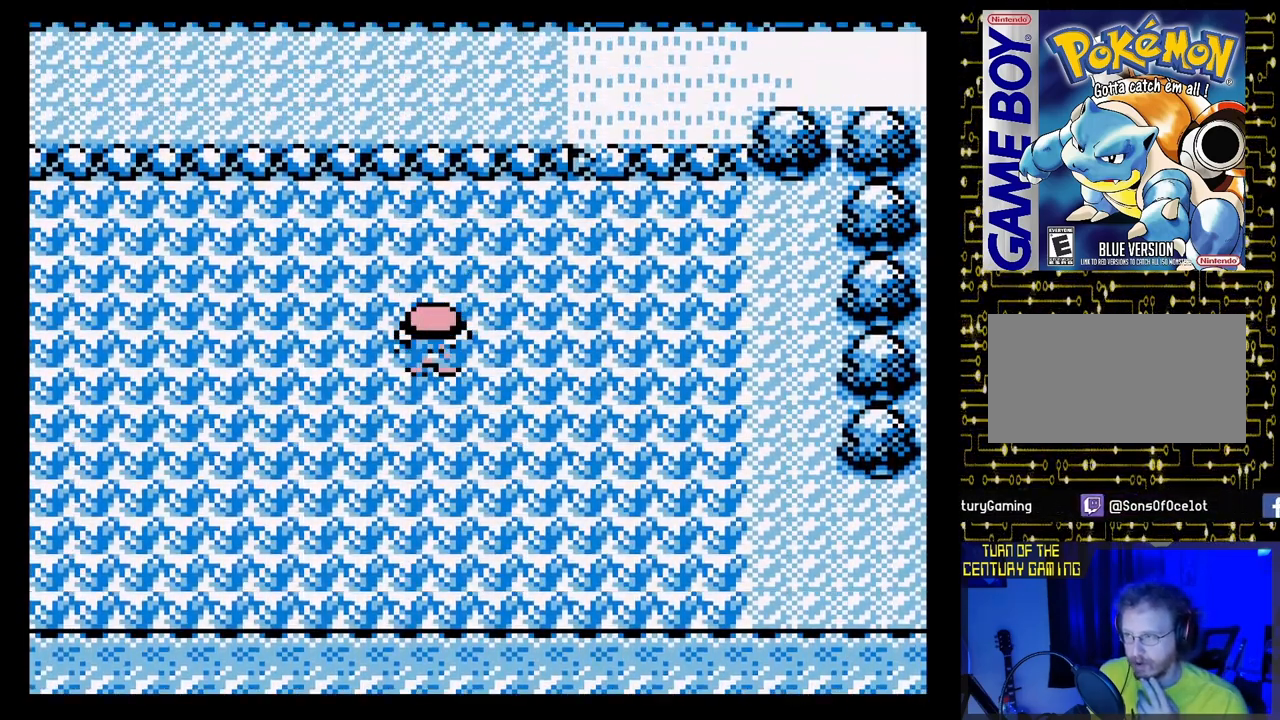
{"buttons": ["DPAD_LEFT"], "events": [[350, "DPAD_LEFT", "down"], [417, "DPAD_UP", "up"]]}
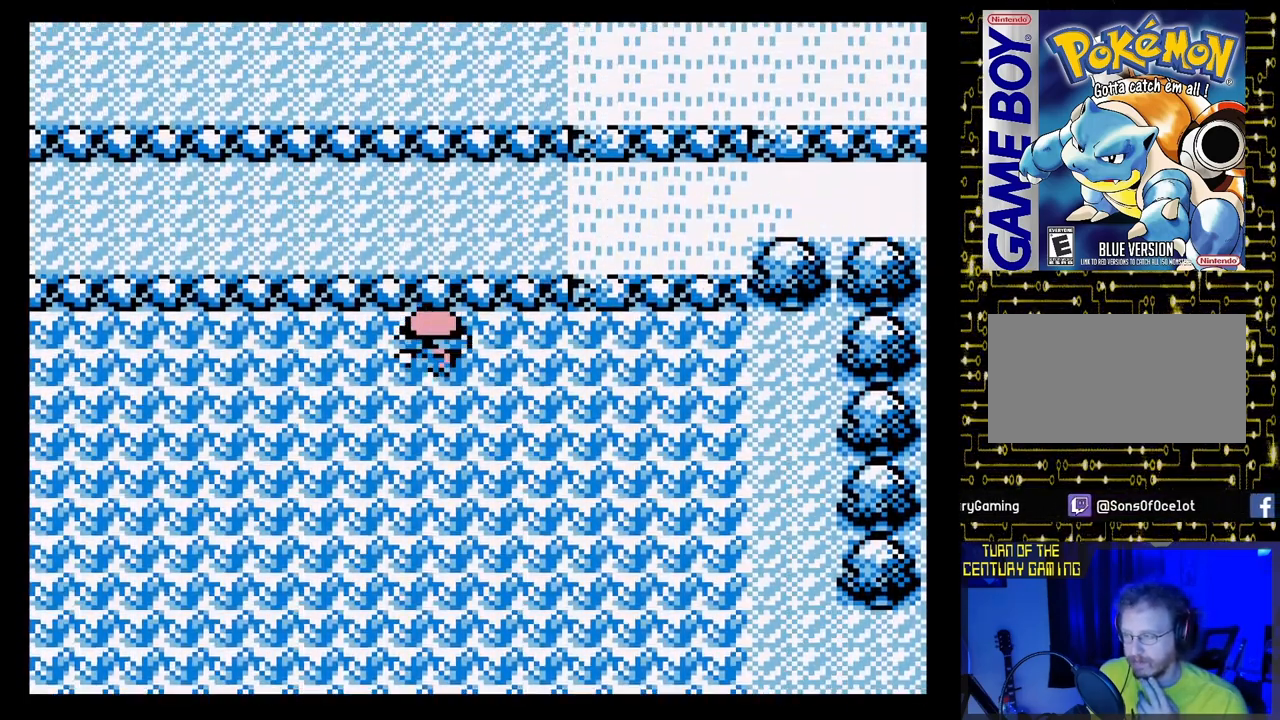
{"buttons": ["DPAD_DOWN"], "events": [[133, "DPAD_DOWN", "down"], [250, "DPAD_LEFT", "up"]]}
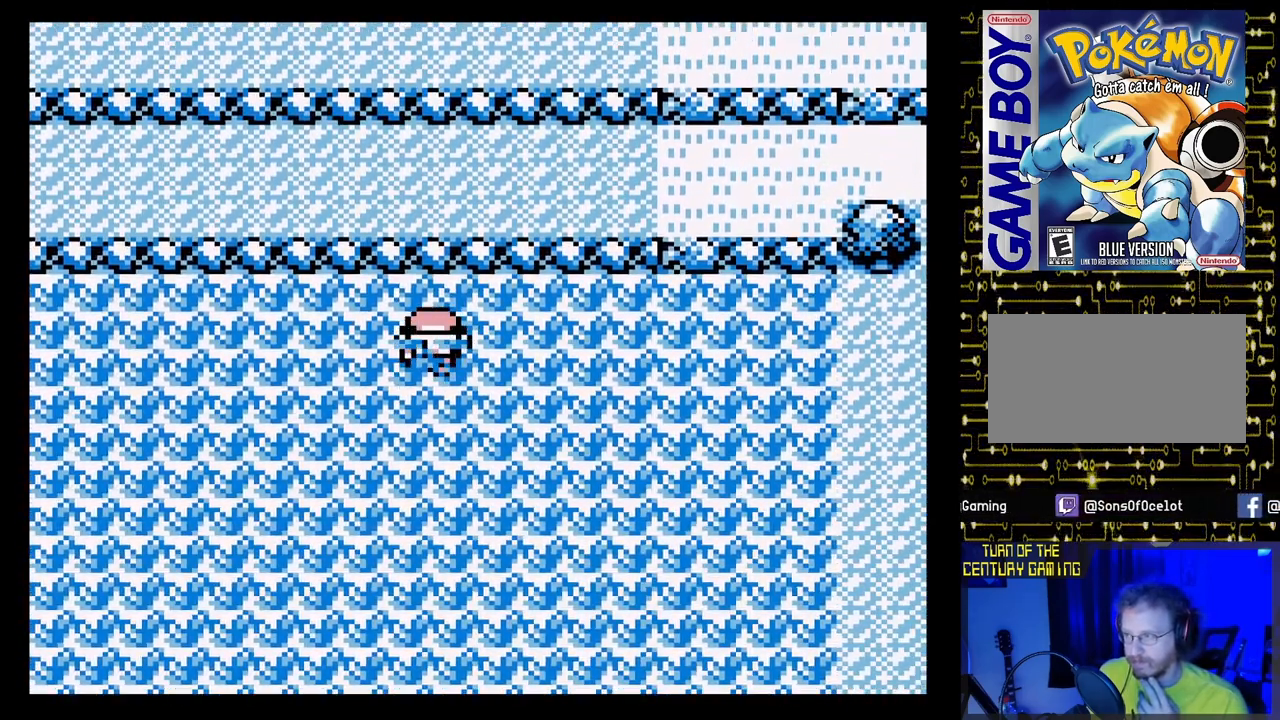
{"buttons": ["DPAD_RIGHT"], "events": [[267, "DPAD_RIGHT", "down"], [283, "DPAD_DOWN", "up"]]}
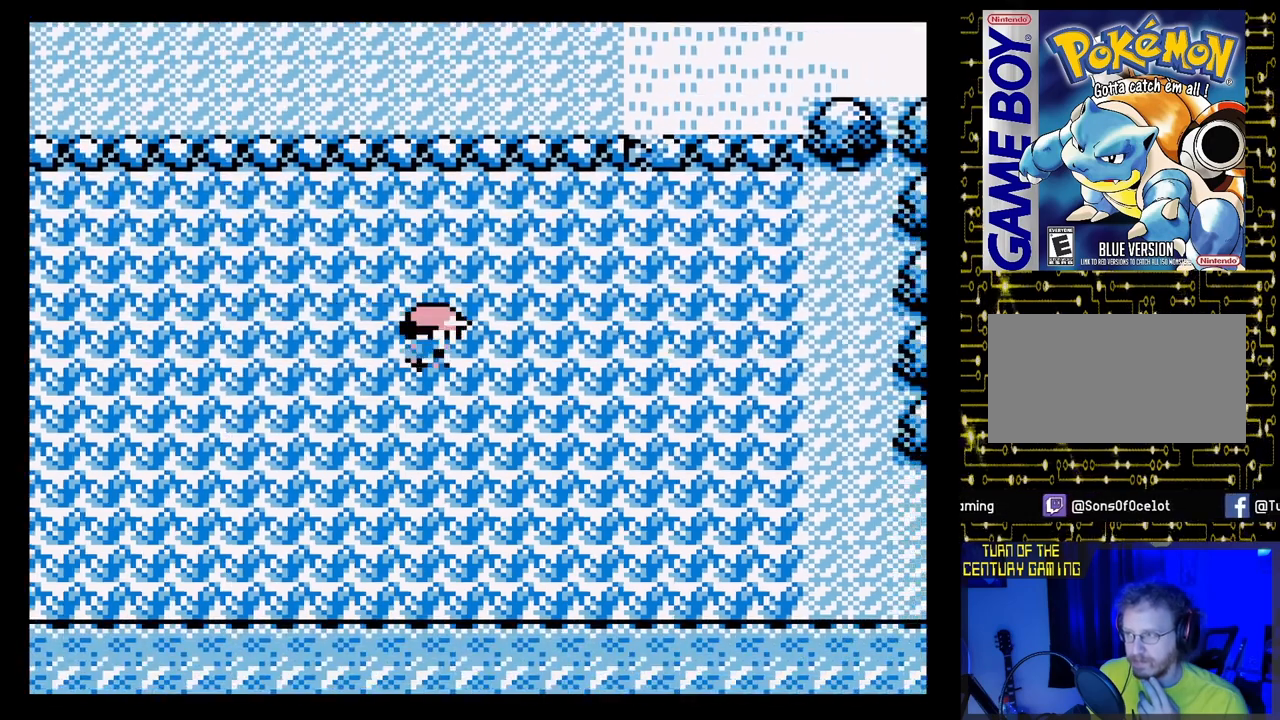
{"buttons": ["DPAD_DOWN"], "events": [[317, "DPAD_DOWN", "down"], [400, "DPAD_RIGHT", "up"]]}
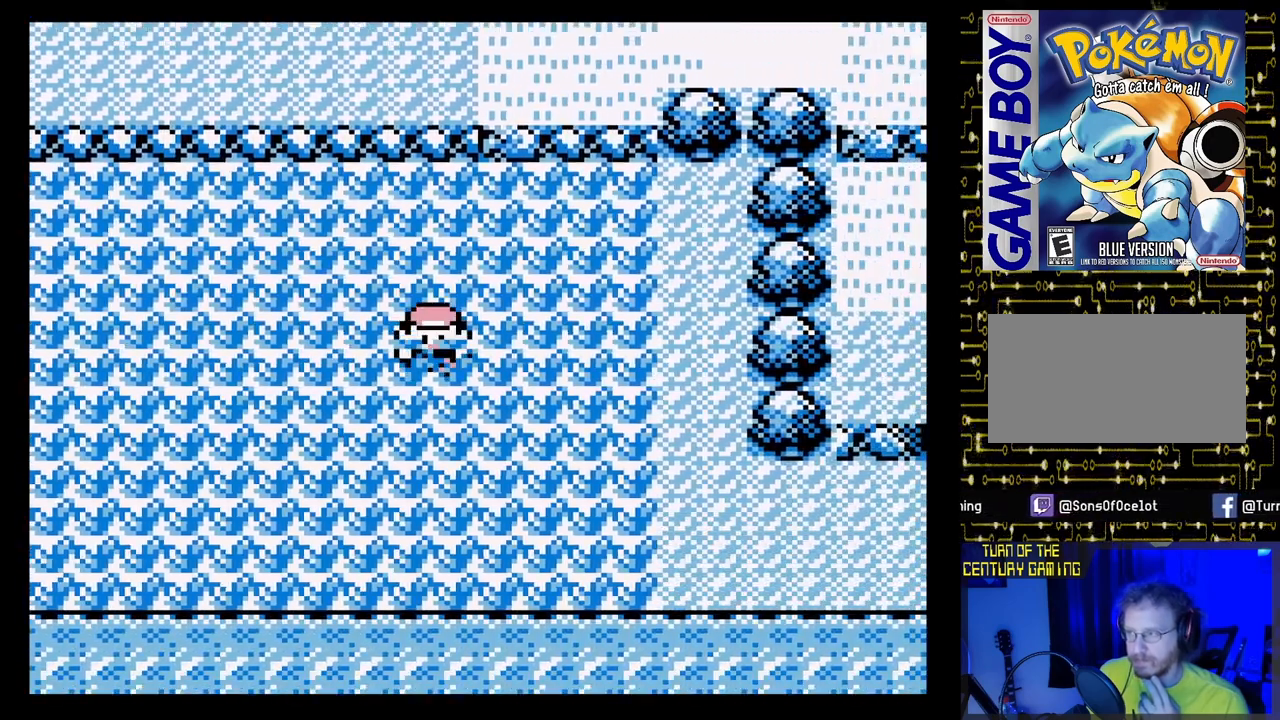
{"buttons": ["DPAD_UP", "DPAD_LEFT"], "events": [[283, "DPAD_DOWN", "up"], [283, "DPAD_LEFT", "down"], [417, "DPAD_UP", "down"]]}
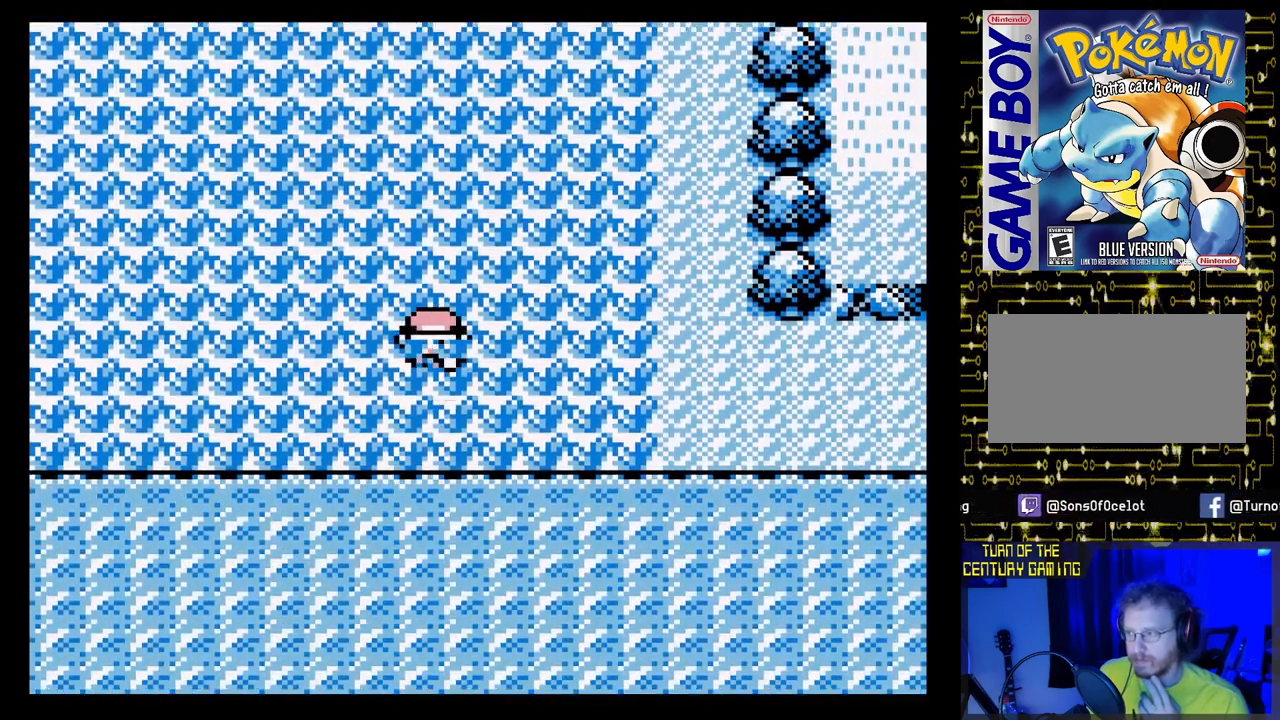
{"buttons": ["DPAD_UP"], "events": [[17, "DPAD_LEFT", "up"]]}
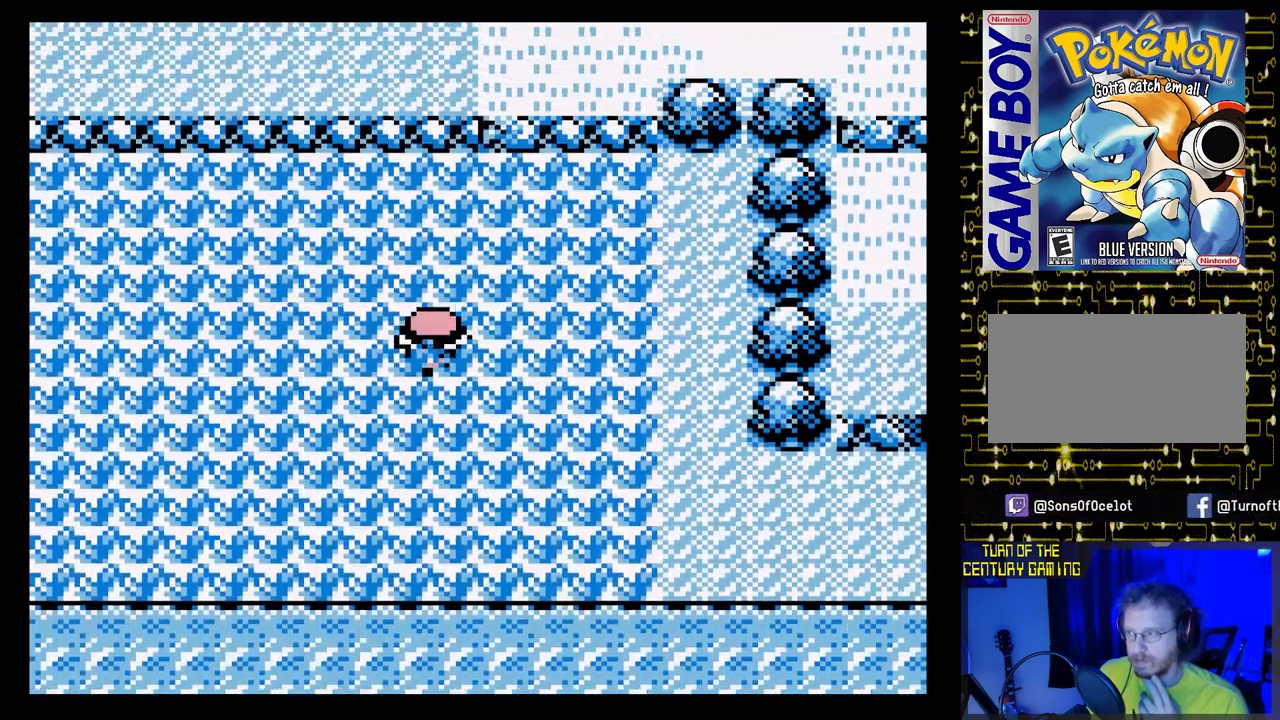
{"buttons": ["DPAD_DOWN"], "events": [[283, "DPAD_UP", "up"], [350, "DPAD_DOWN", "down"]]}
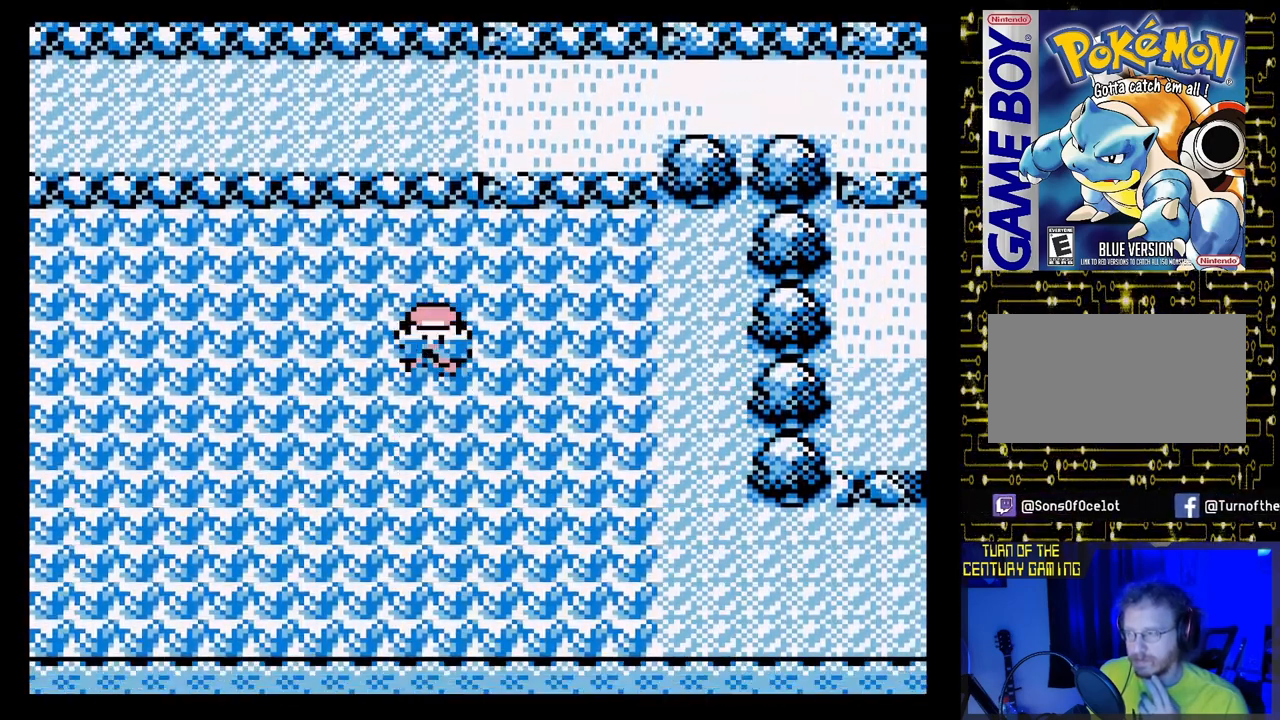
{"buttons": ["DPAD_UP"], "events": [[400, "DPAD_DOWN", "up"], [483, "DPAD_UP", "down"]]}
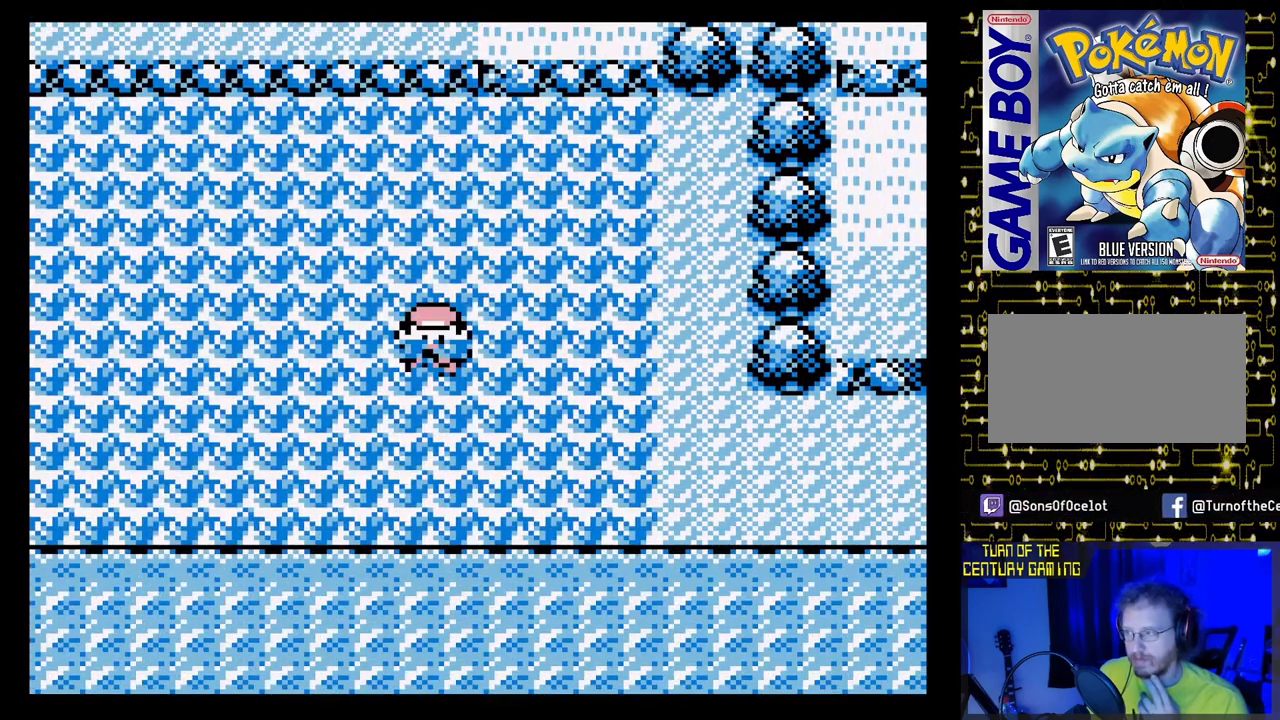
{"buttons": ["DPAD_UP"], "events": []}
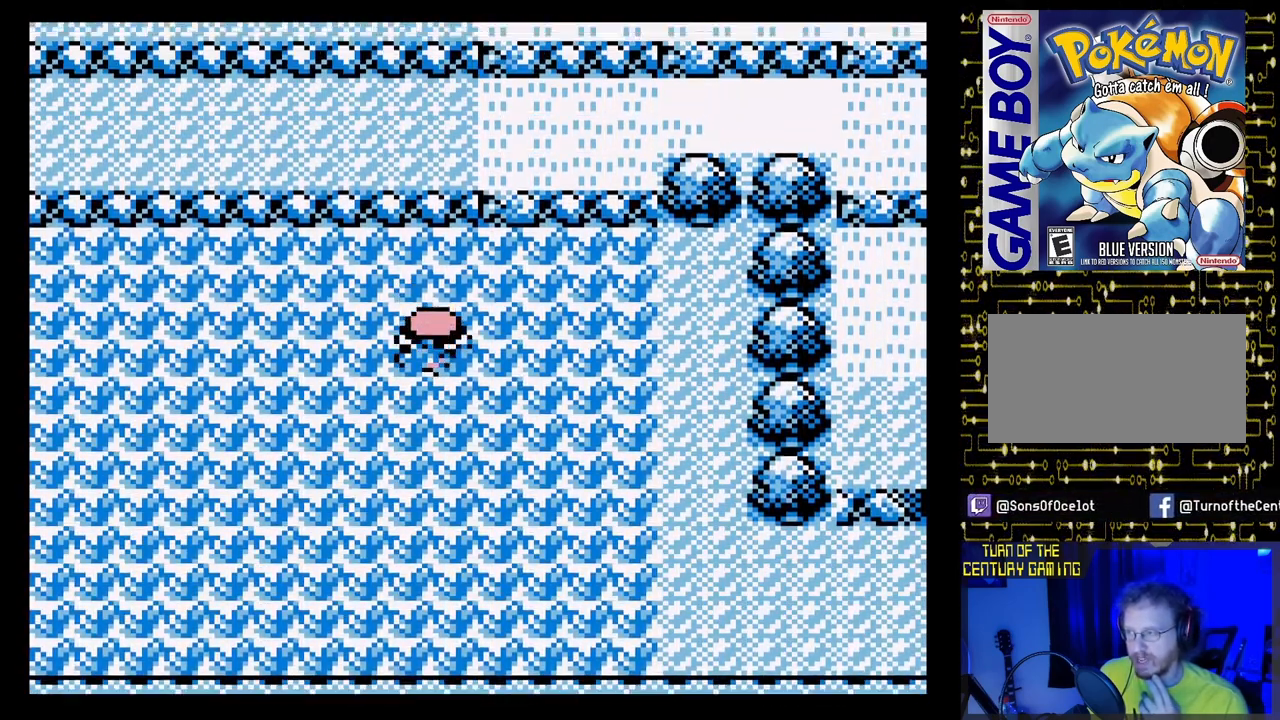
{"buttons": ["DPAD_DOWN"], "events": [[200, "DPAD_UP", "up"], [267, "DPAD_DOWN", "down"]]}
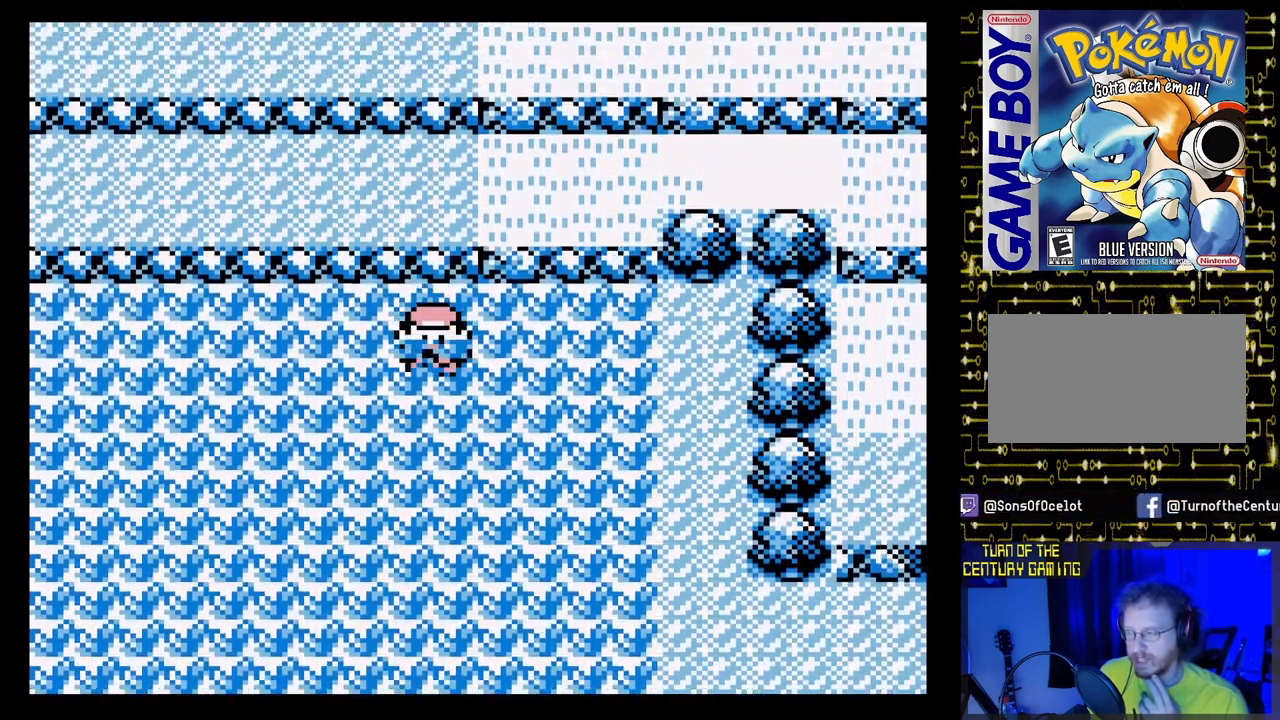
{"buttons": ["DPAD_DOWN"], "events": []}
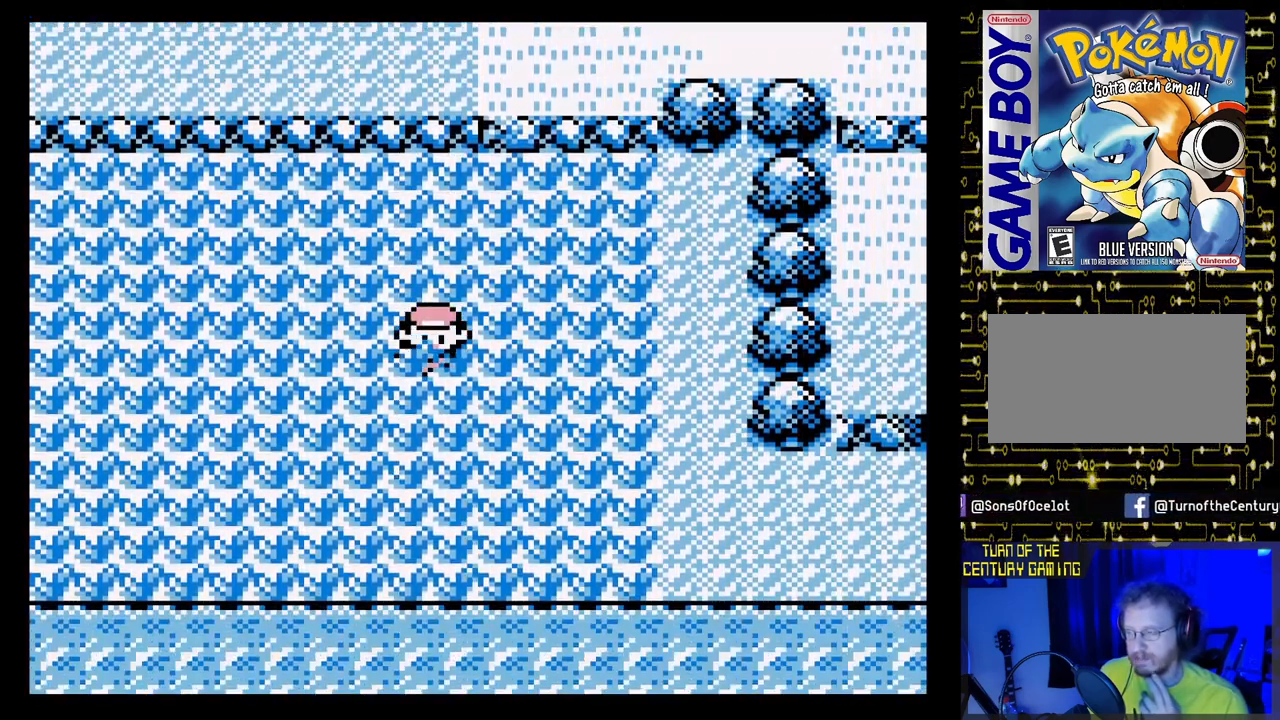
{"buttons": ["DPAD_DOWN"], "events": []}
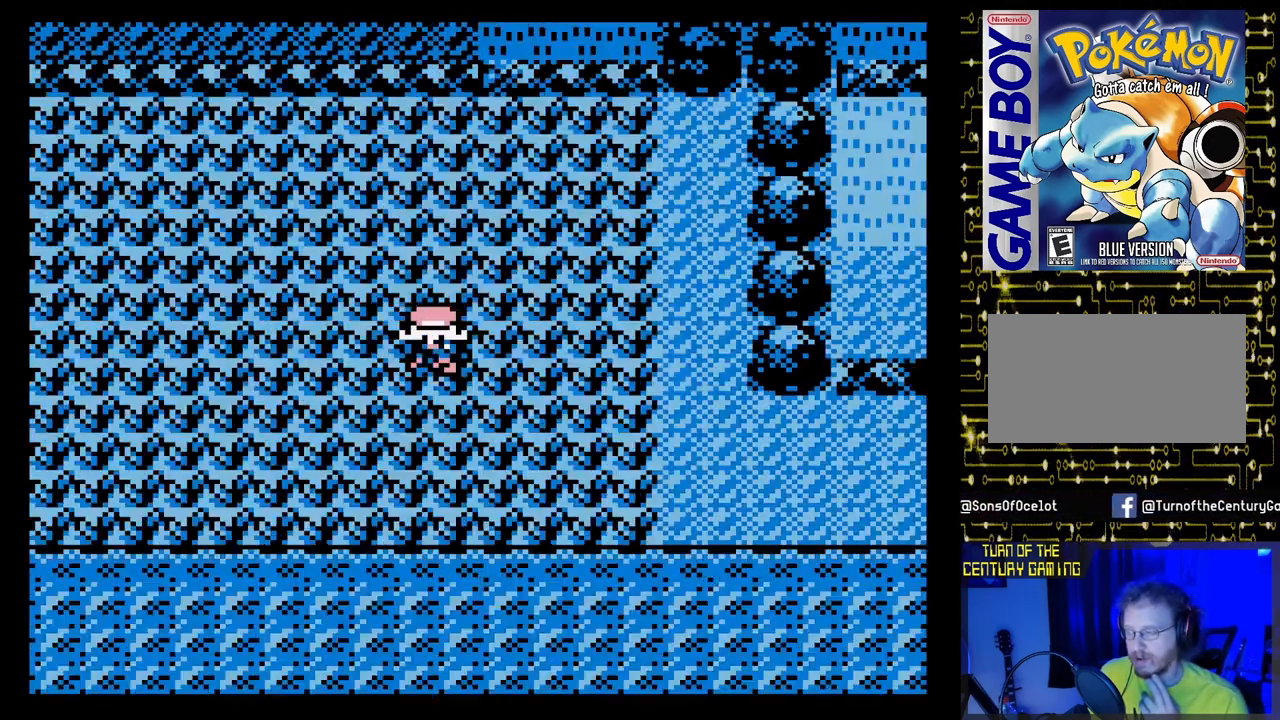
{"buttons": [], "events": [[100, "DPAD_DOWN", "up"]]}